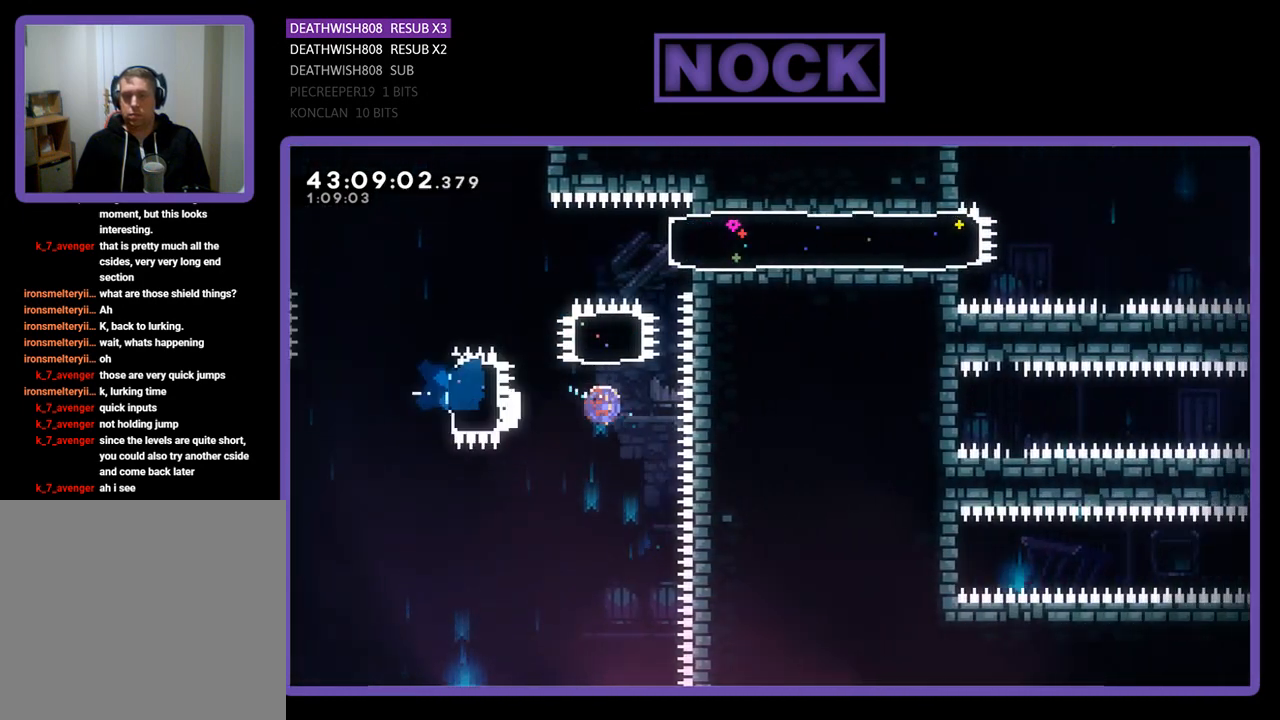
Gameplay with a controller (PlayStation layout); each line is a JSON object with the inputs held at the frame after it. "events" lists button and stick changes between this image and that frame as [ms after this image, input, new state], when the widget could be followed in between. Not read: right_stick.
{"buttons": ["R2", "DPAD_RIGHT"], "left_stick": "center", "events": [[233, "CIRCLE", "up"], [300, "DPAD_RIGHT", "down"], [333, "CIRCLE", "down"], [333, "DPAD_UP", "up"], [500, "CIRCLE", "up"]]}
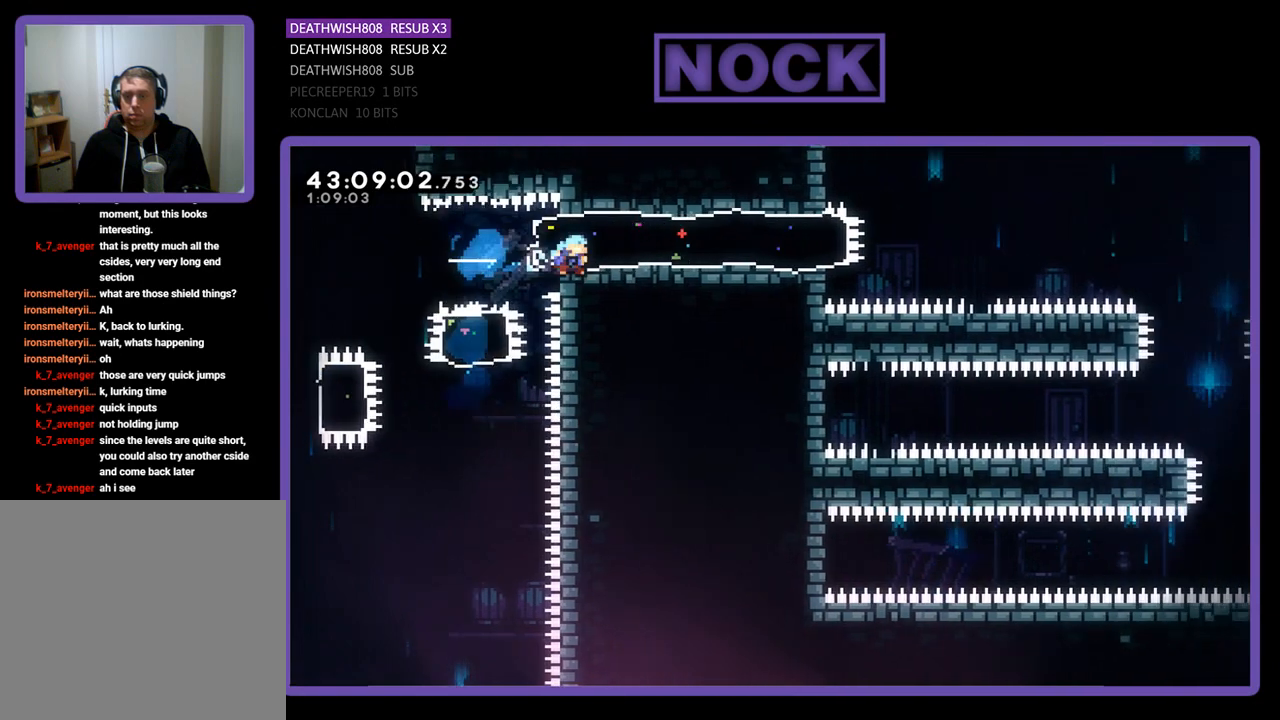
{"buttons": ["CROSS", "R2", "DPAD_RIGHT"], "left_stick": "center", "events": [[400, "CROSS", "down"]]}
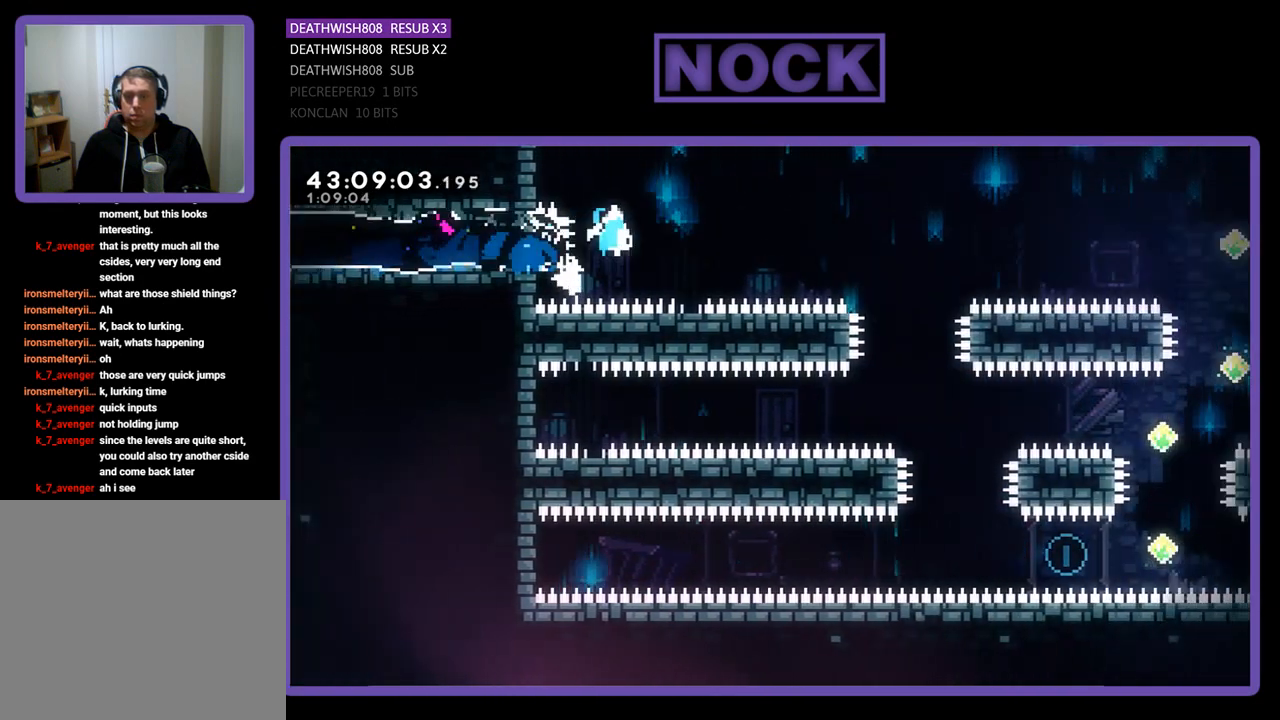
{"buttons": ["R2"], "left_stick": "center", "events": [[100, "CROSS", "up"], [433, "DPAD_RIGHT", "up"]]}
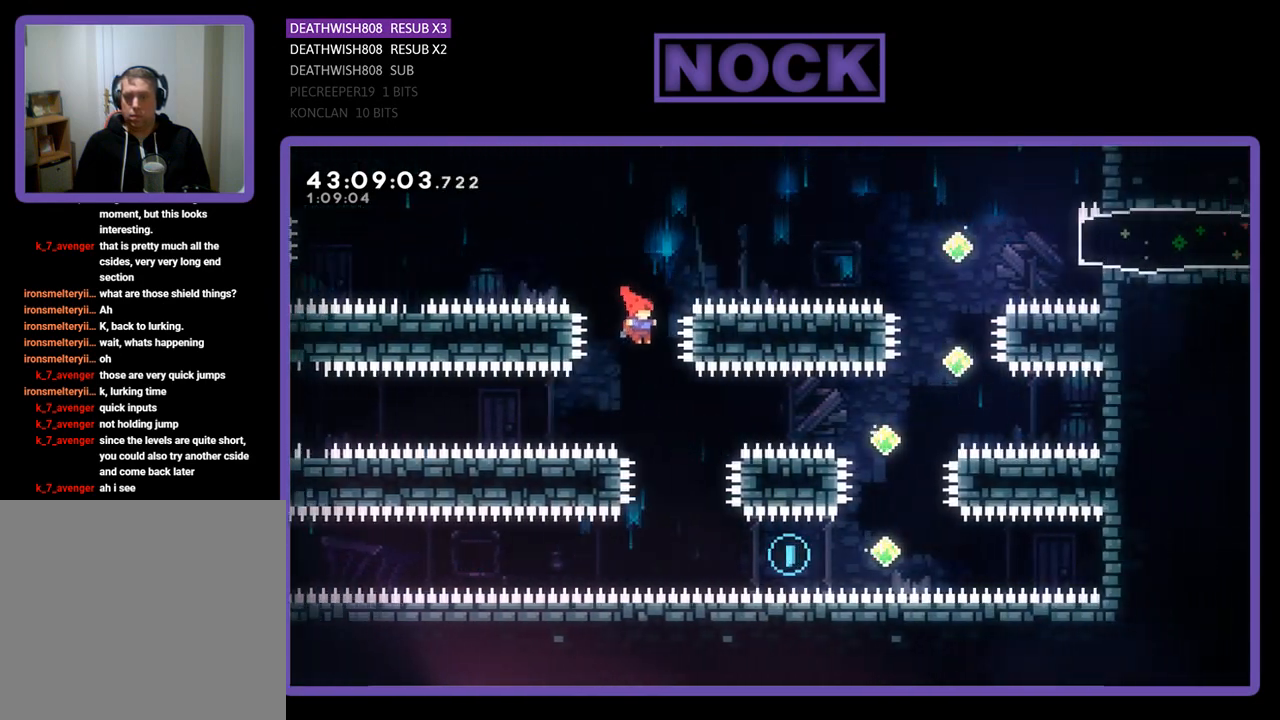
{"buttons": ["R2", "DPAD_RIGHT"], "left_stick": "center", "events": [[133, "DPAD_RIGHT", "down"]]}
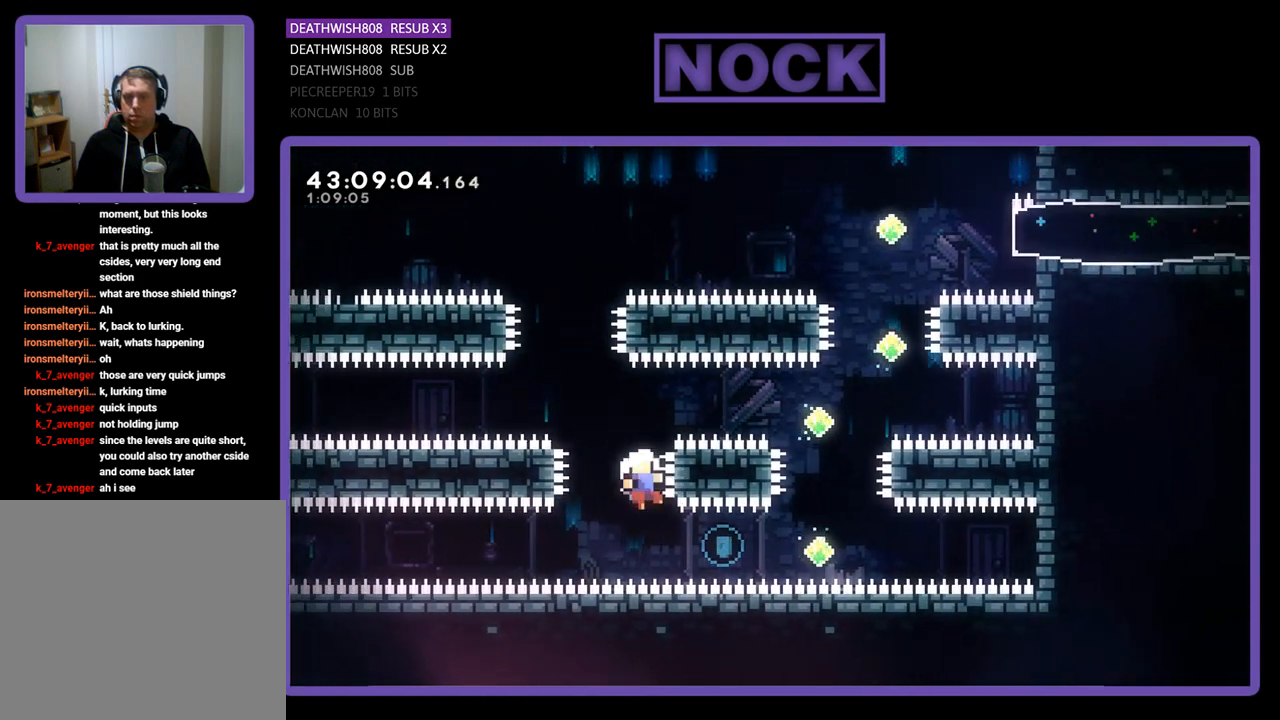
{"buttons": [], "left_stick": "center", "events": [[33, "CIRCLE", "down"], [167, "DPAD_UP", "down"], [333, "CIRCLE", "up"], [333, "DPAD_RIGHT", "up"], [333, "DPAD_UP", "up"], [367, "R2", "up"]]}
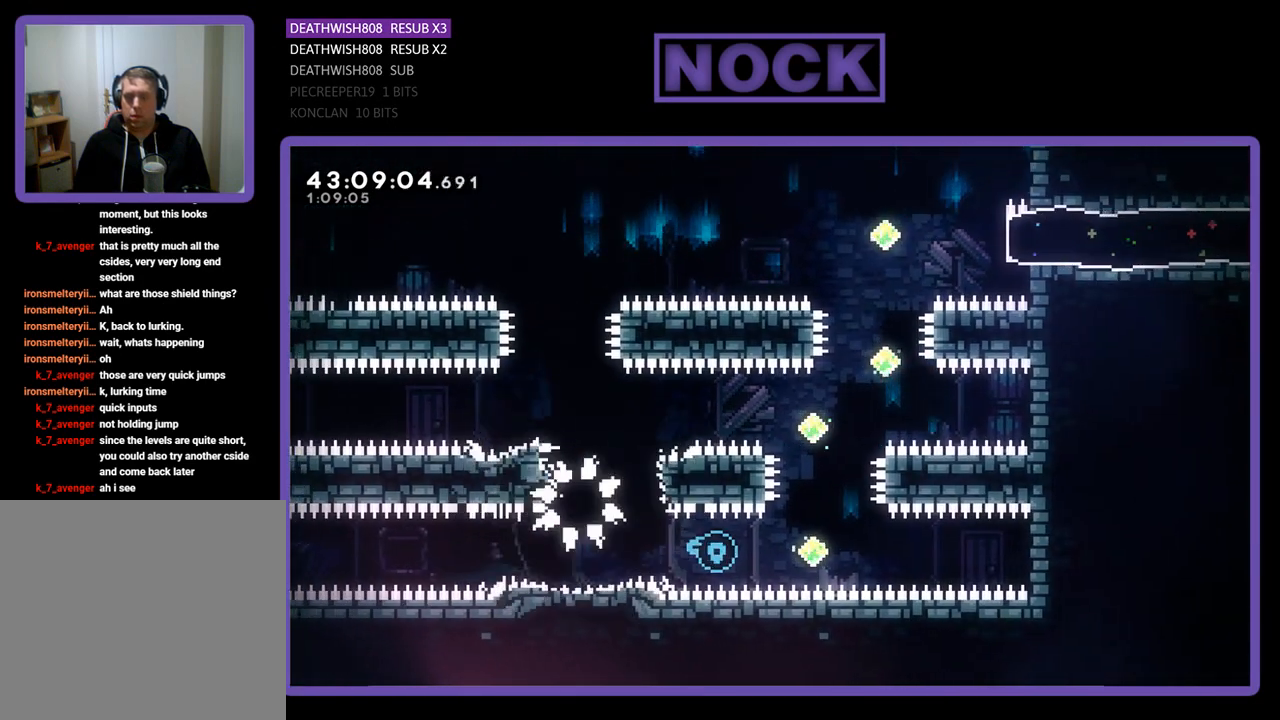
{"buttons": [], "left_stick": "center", "events": []}
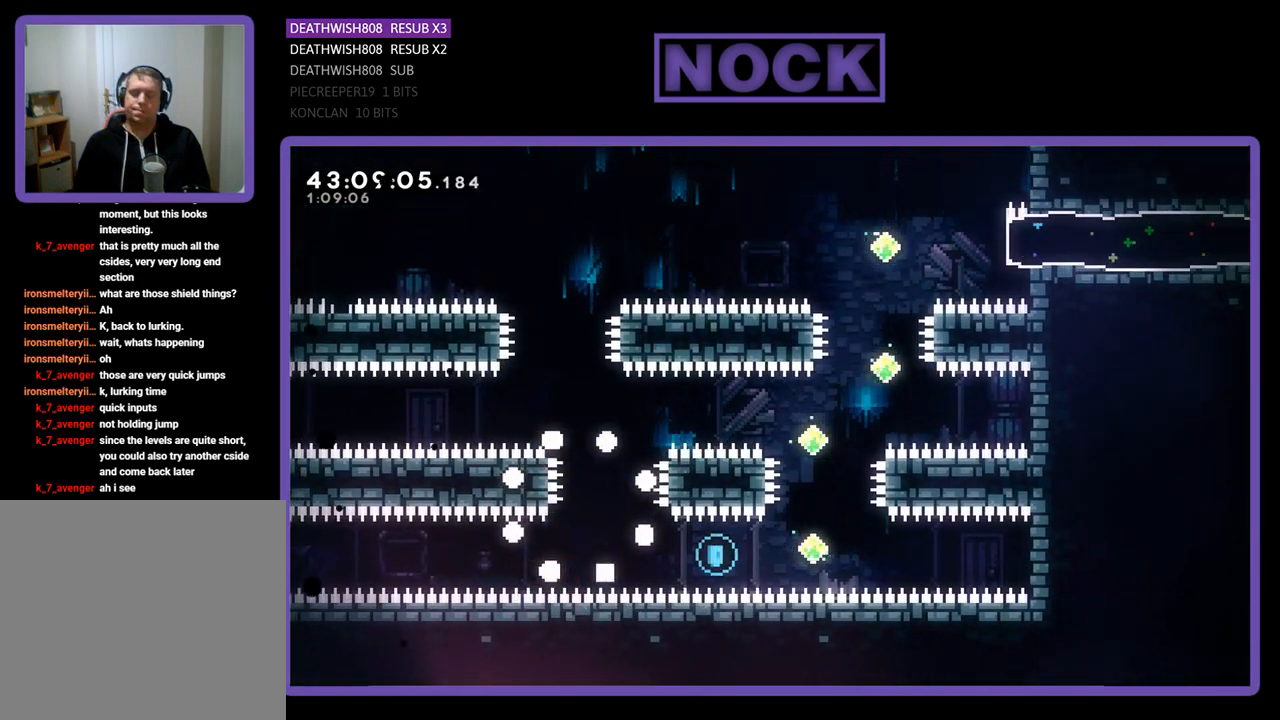
{"buttons": [], "left_stick": "center", "events": []}
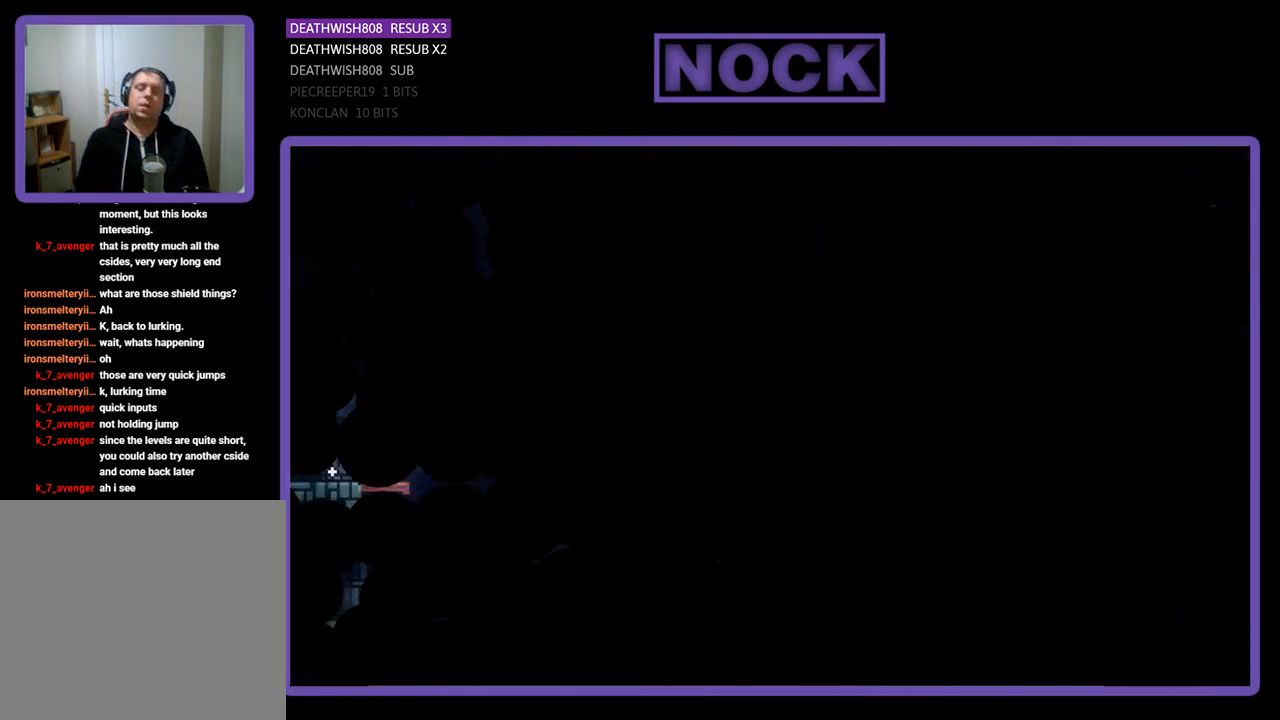
{"buttons": ["R2", "DPAD_RIGHT"], "left_stick": "center", "events": [[233, "DPAD_RIGHT", "down"], [233, "R2", "down"]]}
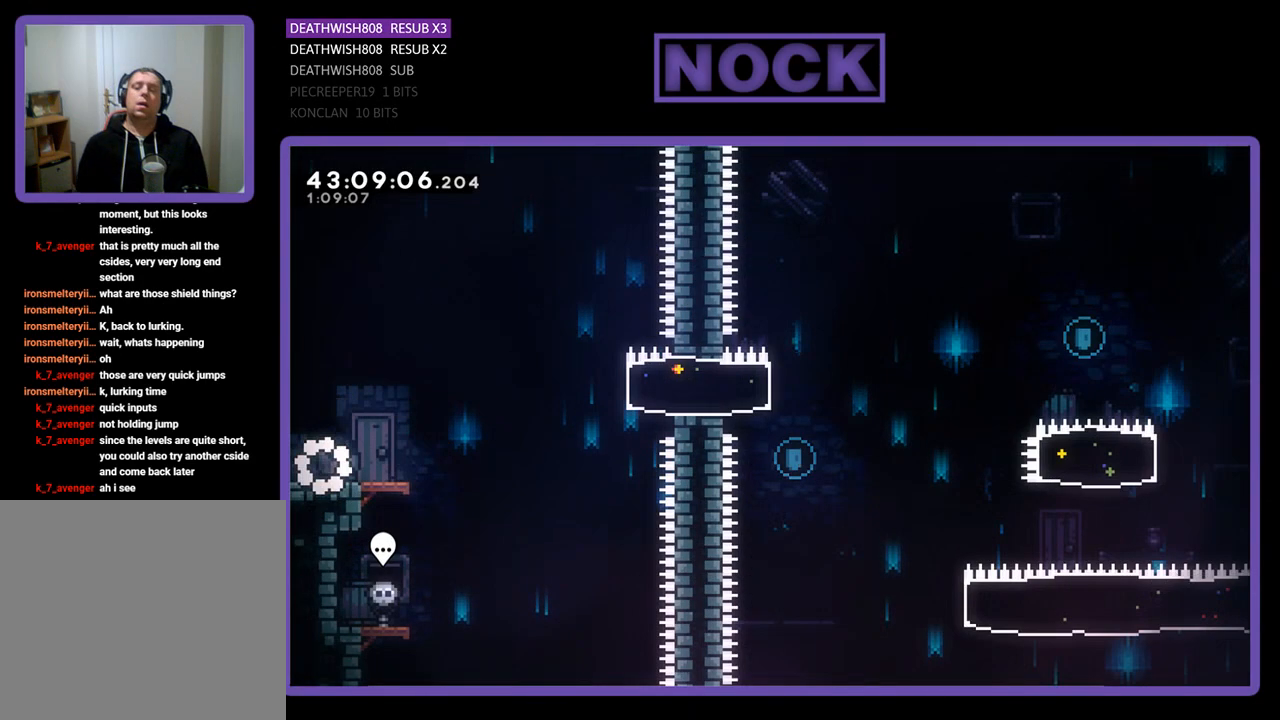
{"buttons": ["CROSS", "R2", "DPAD_RIGHT"], "left_stick": "center", "events": [[500, "CROSS", "down"]]}
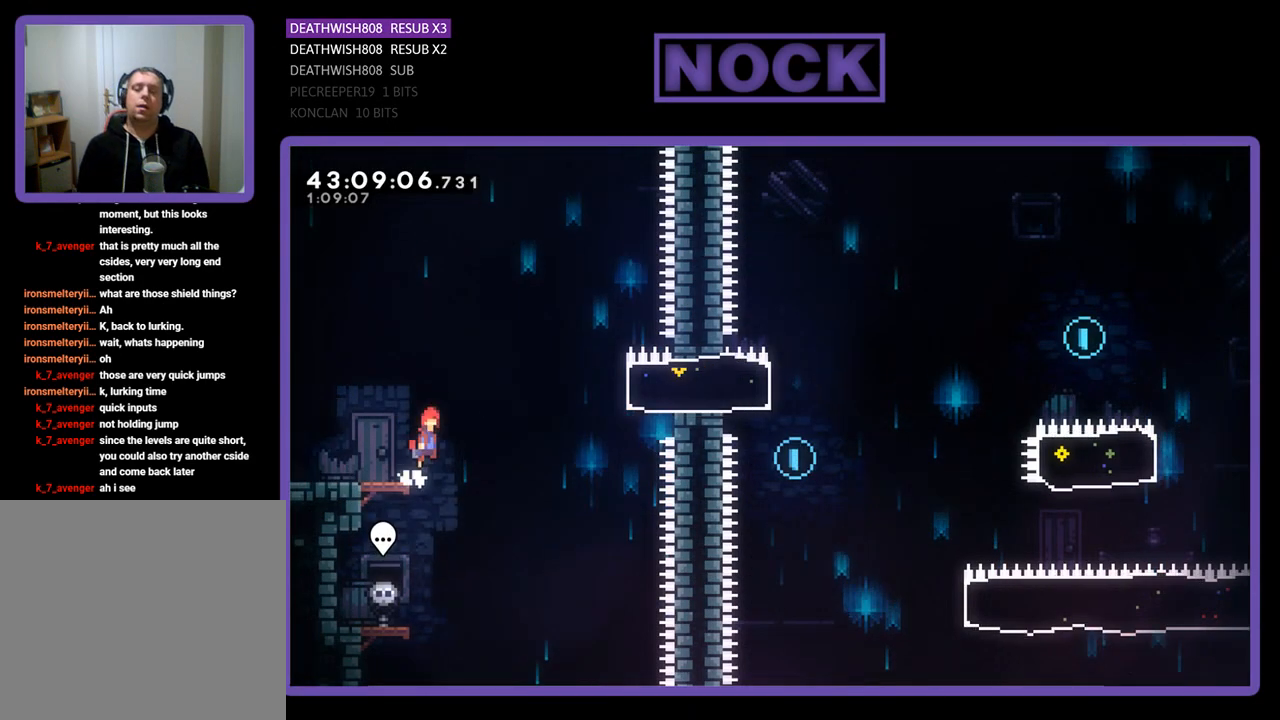
{"buttons": ["CIRCLE", "R2", "DPAD_RIGHT"], "left_stick": "center", "events": [[300, "CROSS", "up"], [400, "CIRCLE", "down"]]}
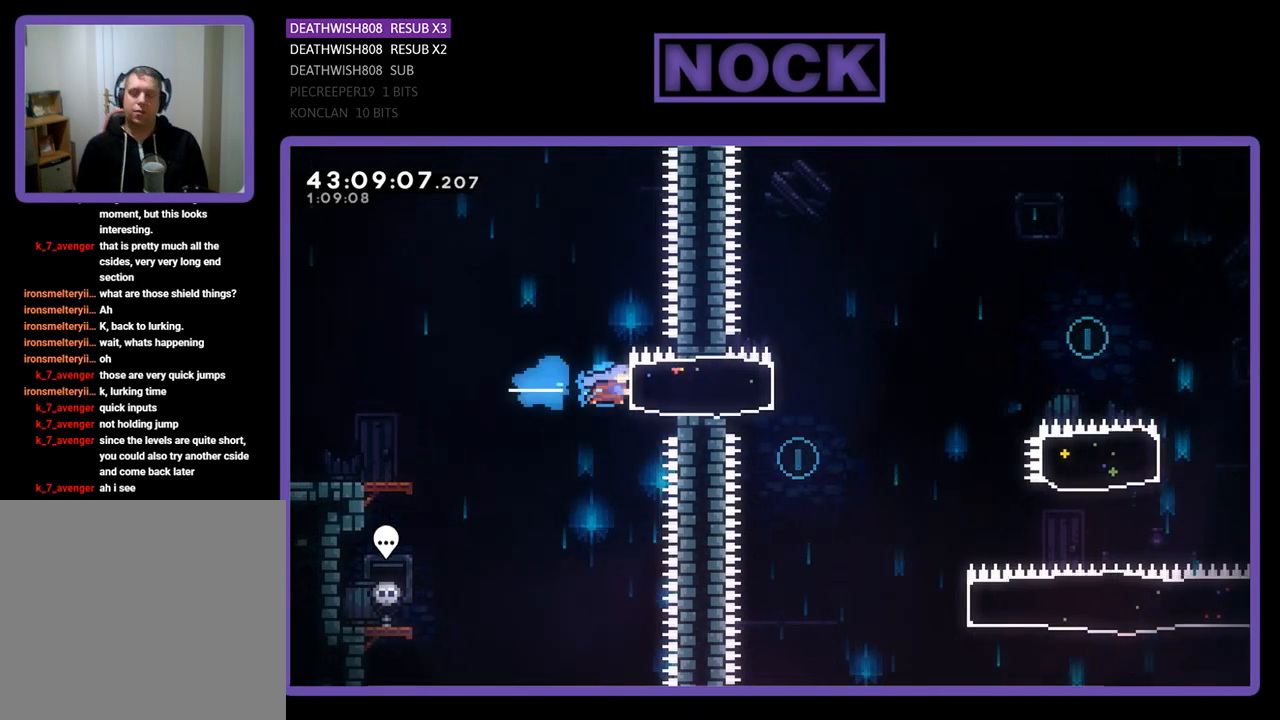
{"buttons": ["CROSS", "R2", "DPAD_RIGHT"], "left_stick": "center", "events": [[133, "CIRCLE", "up"], [333, "CROSS", "down"]]}
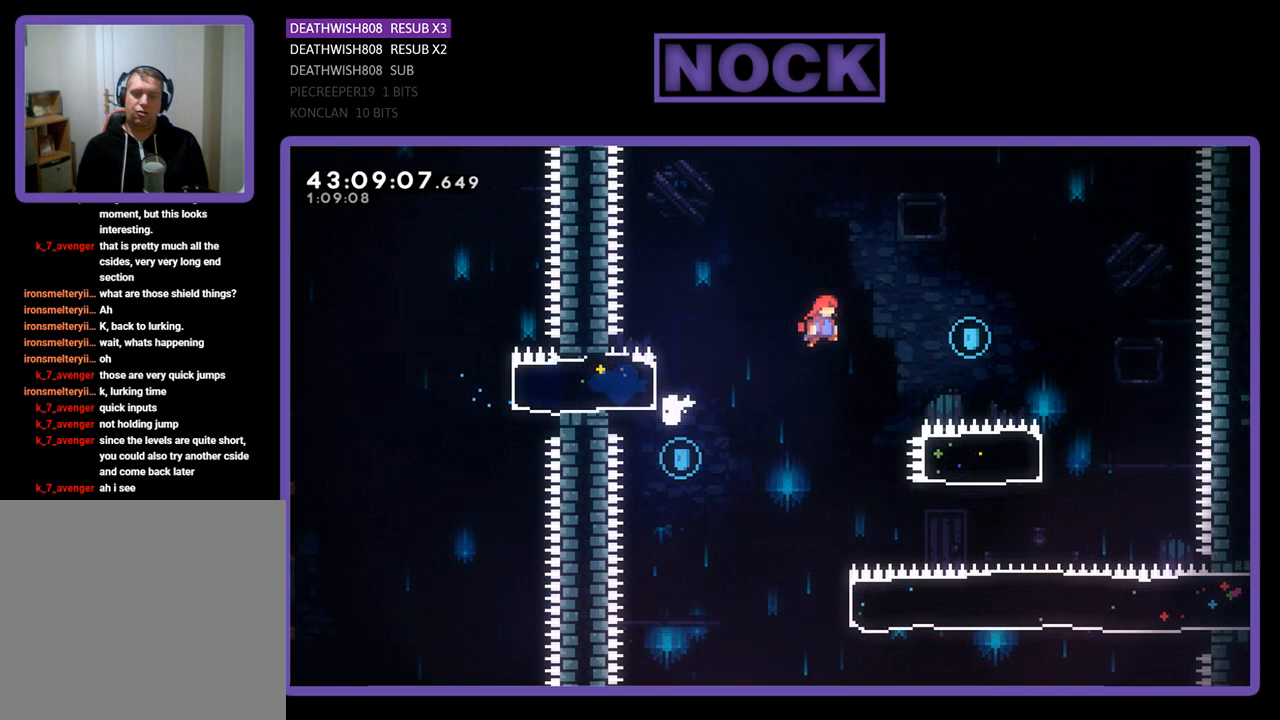
{"buttons": ["R2"], "left_stick": "center", "events": [[367, "CROSS", "up"], [500, "DPAD_RIGHT", "up"]]}
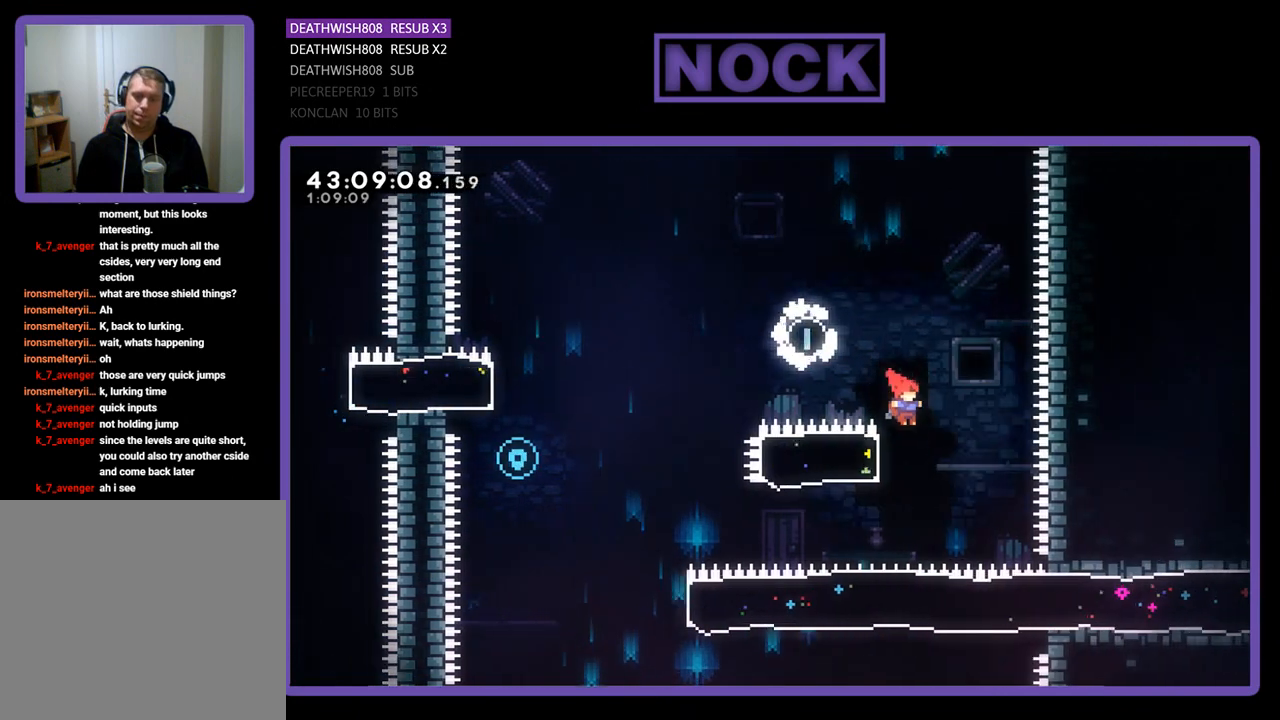
{"buttons": ["CROSS", "R2", "DPAD_LEFT"], "left_stick": "center", "events": [[67, "CIRCLE", "down"], [100, "DPAD_LEFT", "down"], [333, "CIRCLE", "up"], [400, "CROSS", "down"]]}
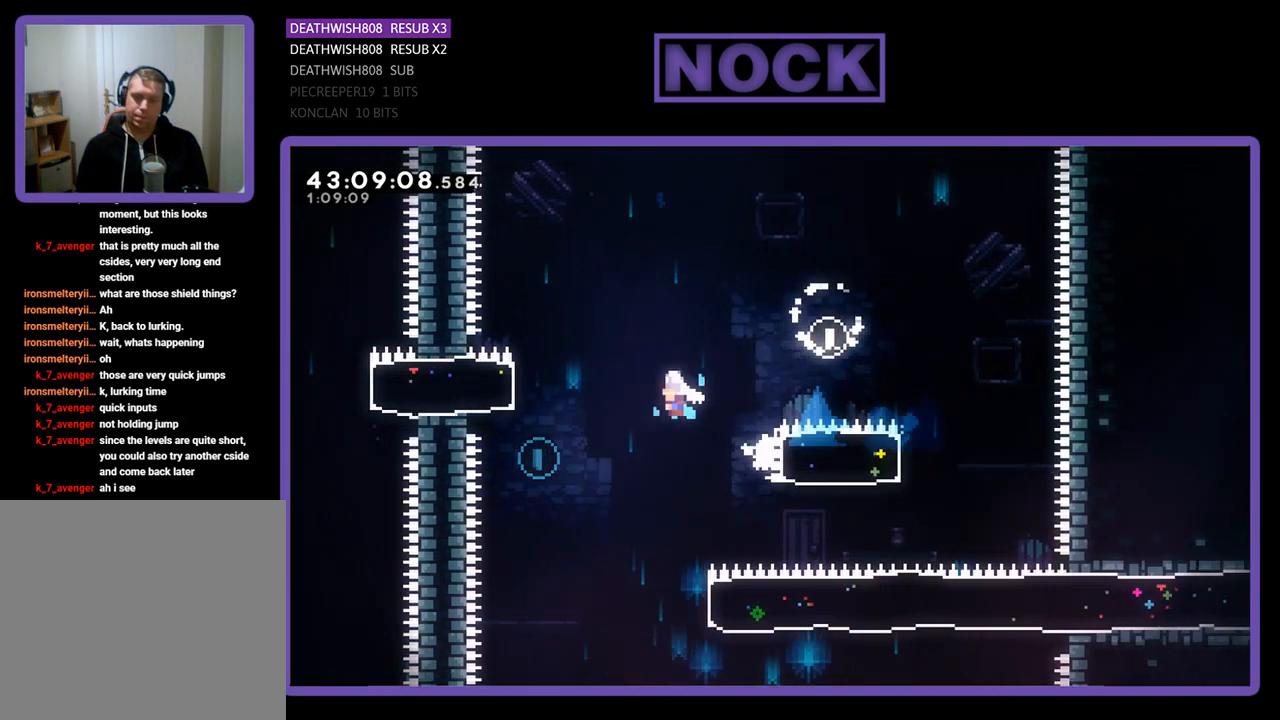
{"buttons": [], "left_stick": "center", "events": [[233, "CROSS", "up"], [400, "DPAD_LEFT", "up"], [433, "R2", "up"]]}
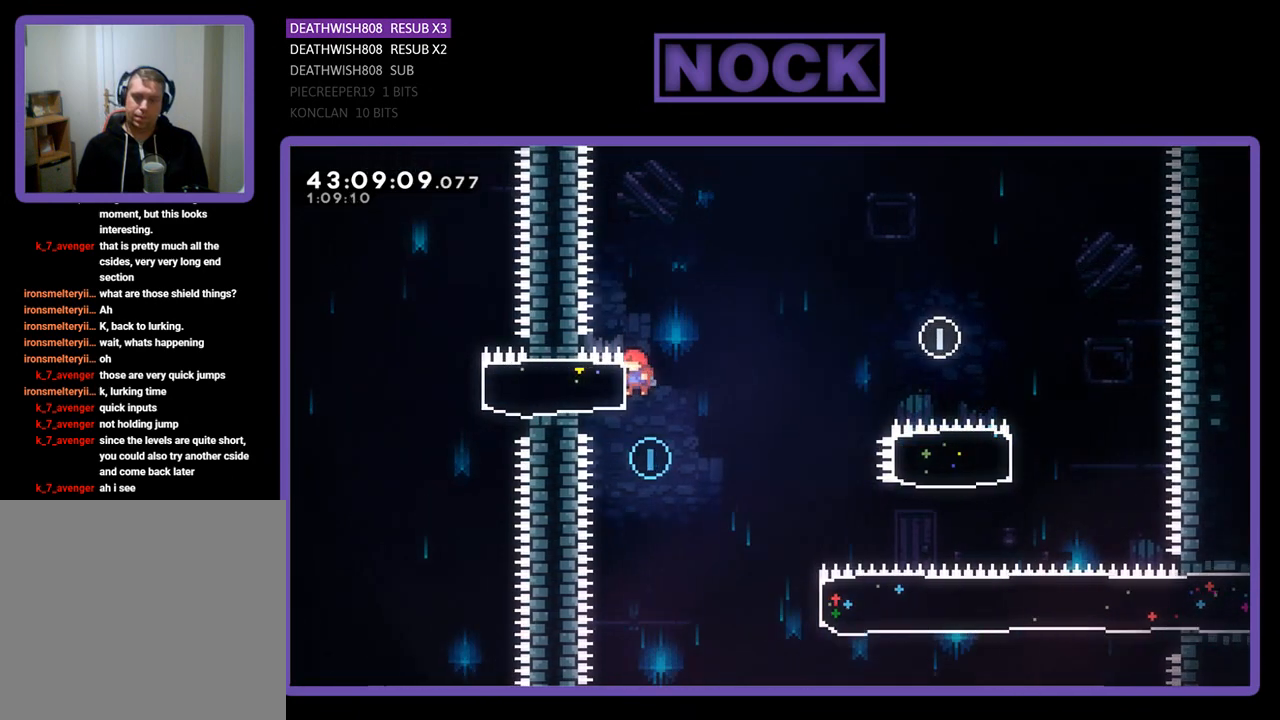
{"buttons": ["CIRCLE", "R2", "DPAD_RIGHT"], "left_stick": "center", "events": [[67, "DPAD_RIGHT", "down"], [233, "R2", "down"], [500, "CIRCLE", "down"]]}
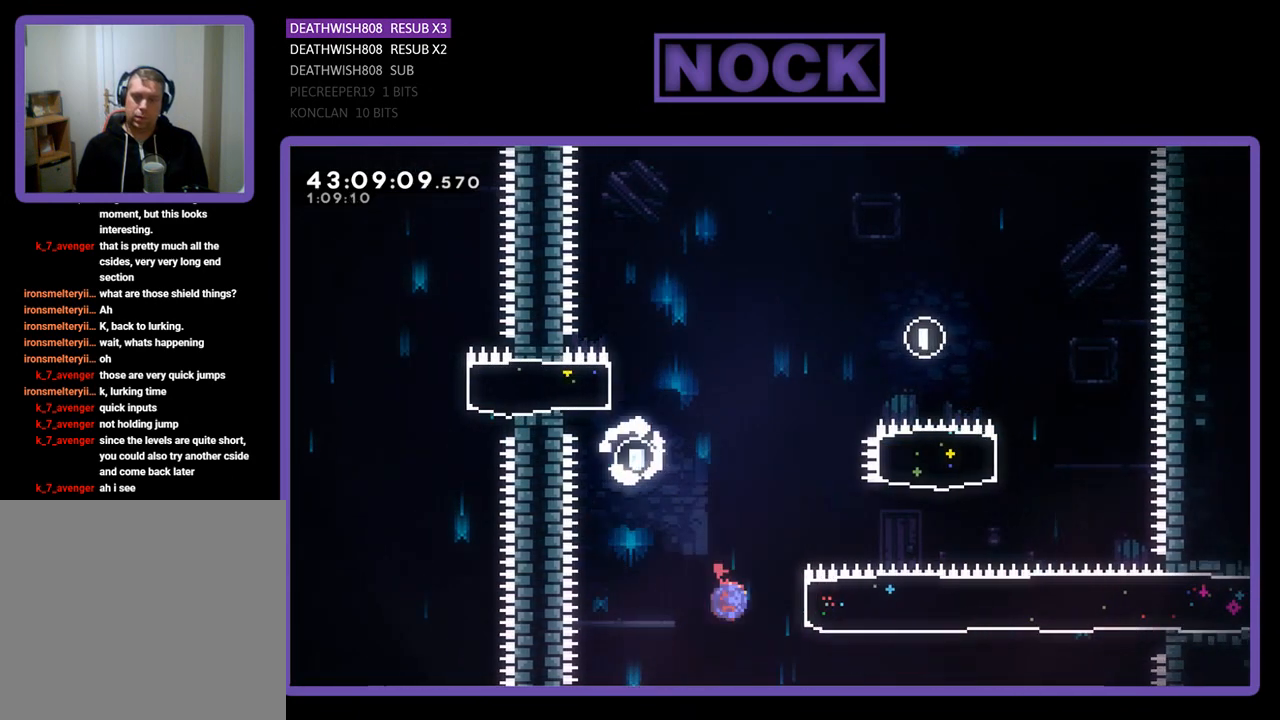
{"buttons": ["R2", "DPAD_RIGHT"], "left_stick": "center", "events": [[267, "CIRCLE", "up"]]}
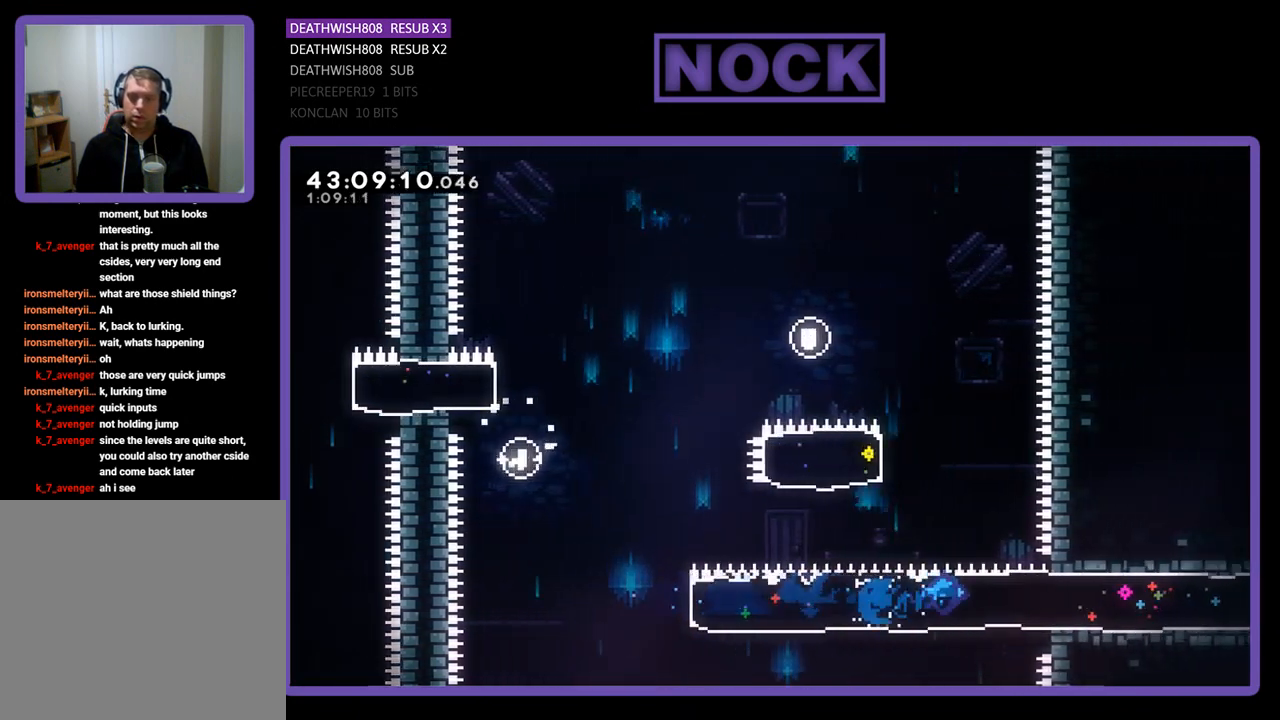
{"buttons": ["R2", "DPAD_RIGHT"], "left_stick": "center", "events": []}
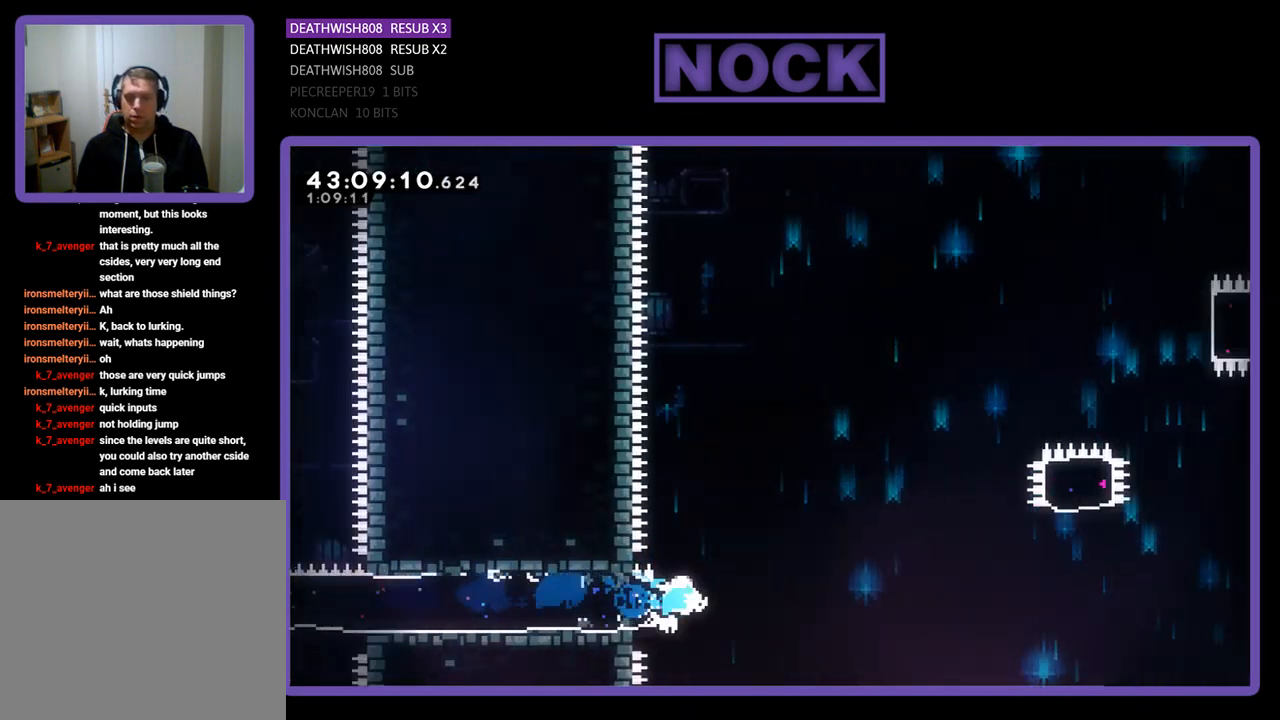
{"buttons": ["CROSS", "R2", "DPAD_RIGHT"], "left_stick": "center", "events": [[167, "CROSS", "down"]]}
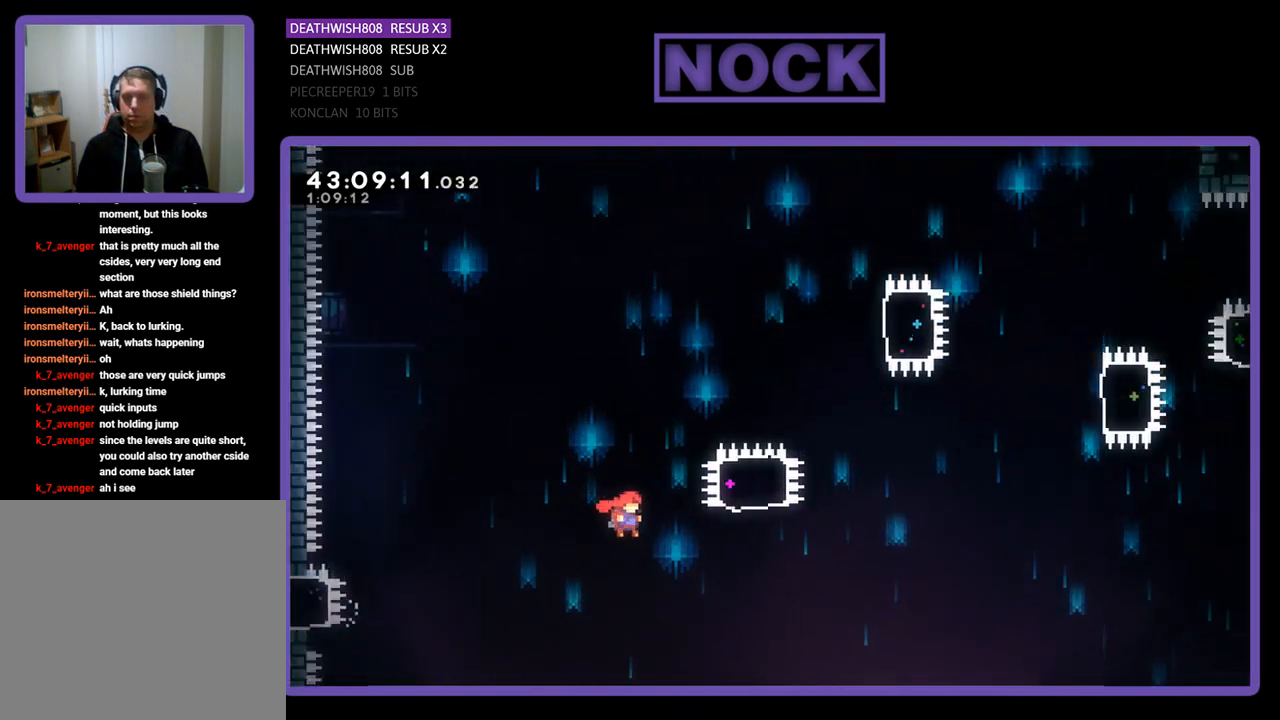
{"buttons": ["CIRCLE", "R2", "DPAD_UP"], "left_stick": "center", "events": [[233, "CROSS", "up"], [233, "DPAD_UP", "down"], [300, "CIRCLE", "down"], [300, "DPAD_RIGHT", "up"]]}
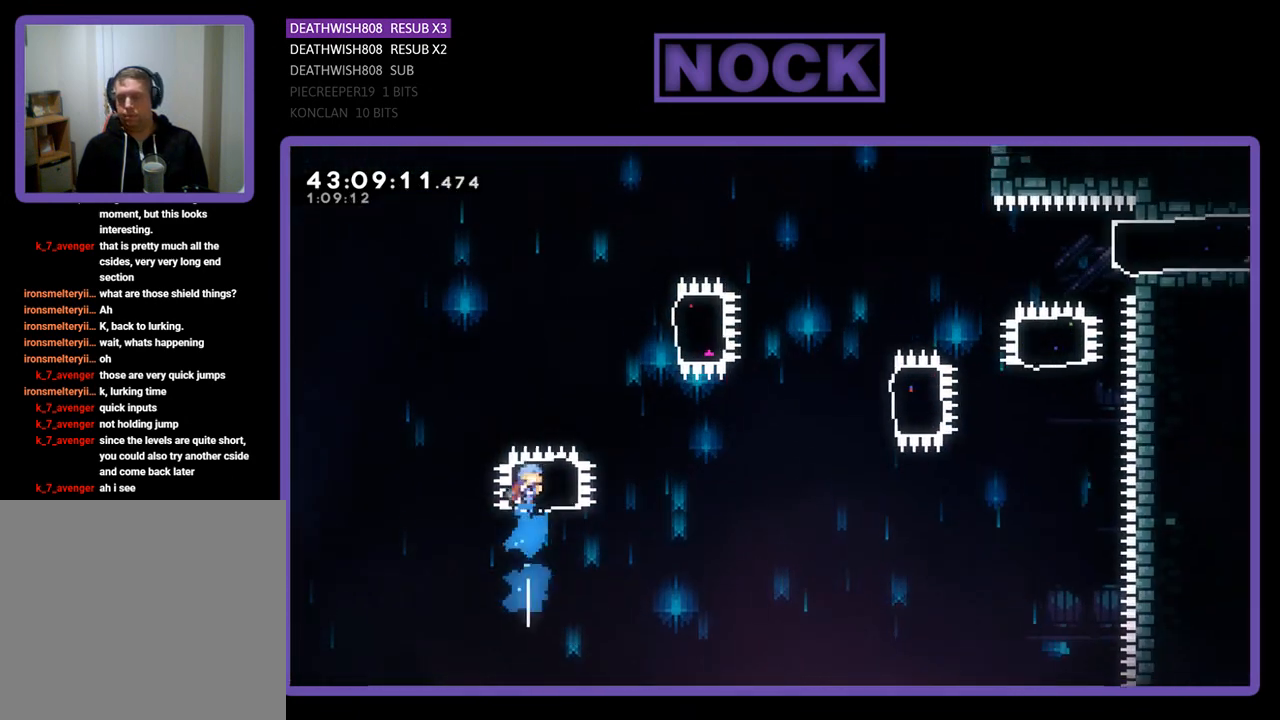
{"buttons": ["CIRCLE", "R2", "DPAD_RIGHT"], "left_stick": "center", "events": [[67, "CIRCLE", "up"], [167, "DPAD_UP", "up"], [300, "DPAD_RIGHT", "down"], [400, "CIRCLE", "down"]]}
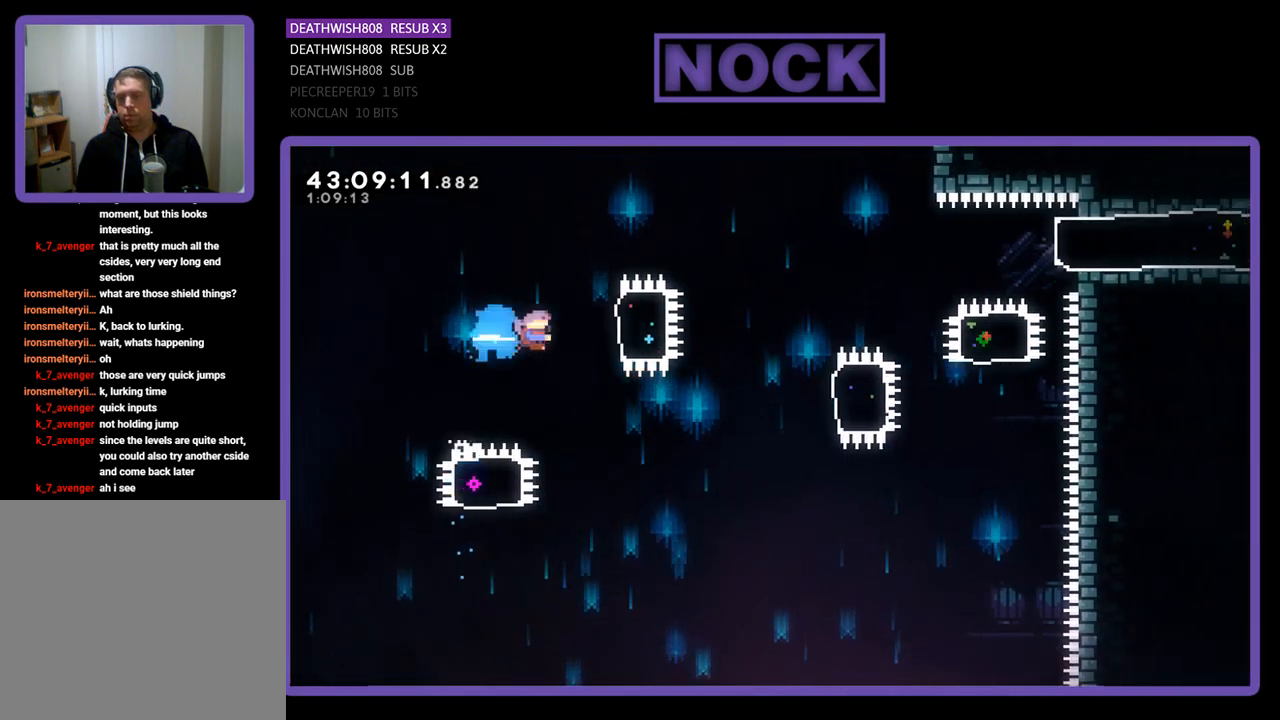
{"buttons": ["R2", "DPAD_RIGHT"], "left_stick": "center", "events": [[167, "CIRCLE", "up"], [300, "DPAD_RIGHT", "up"], [500, "DPAD_RIGHT", "down"]]}
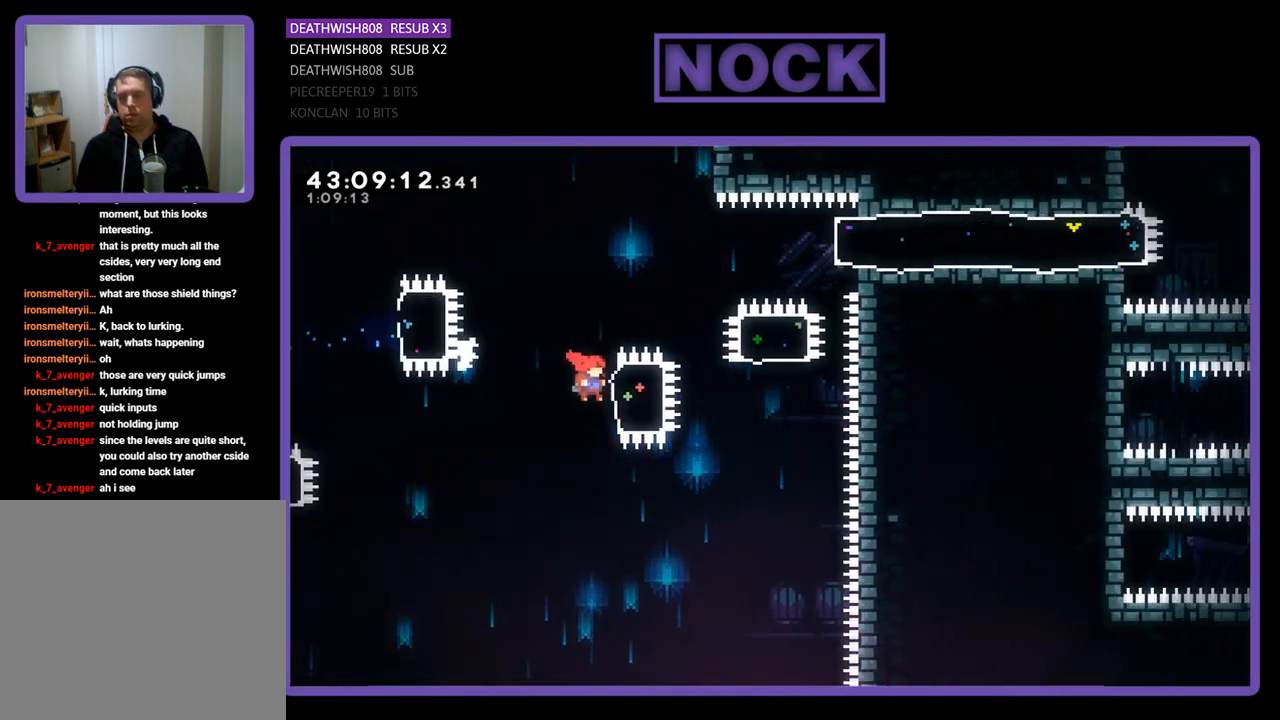
{"buttons": ["CIRCLE", "R2", "DPAD_UP"], "left_stick": "center", "events": [[67, "CIRCLE", "down"], [300, "CIRCLE", "up"], [300, "DPAD_UP", "down"], [367, "DPAD_RIGHT", "up"], [400, "CIRCLE", "down"]]}
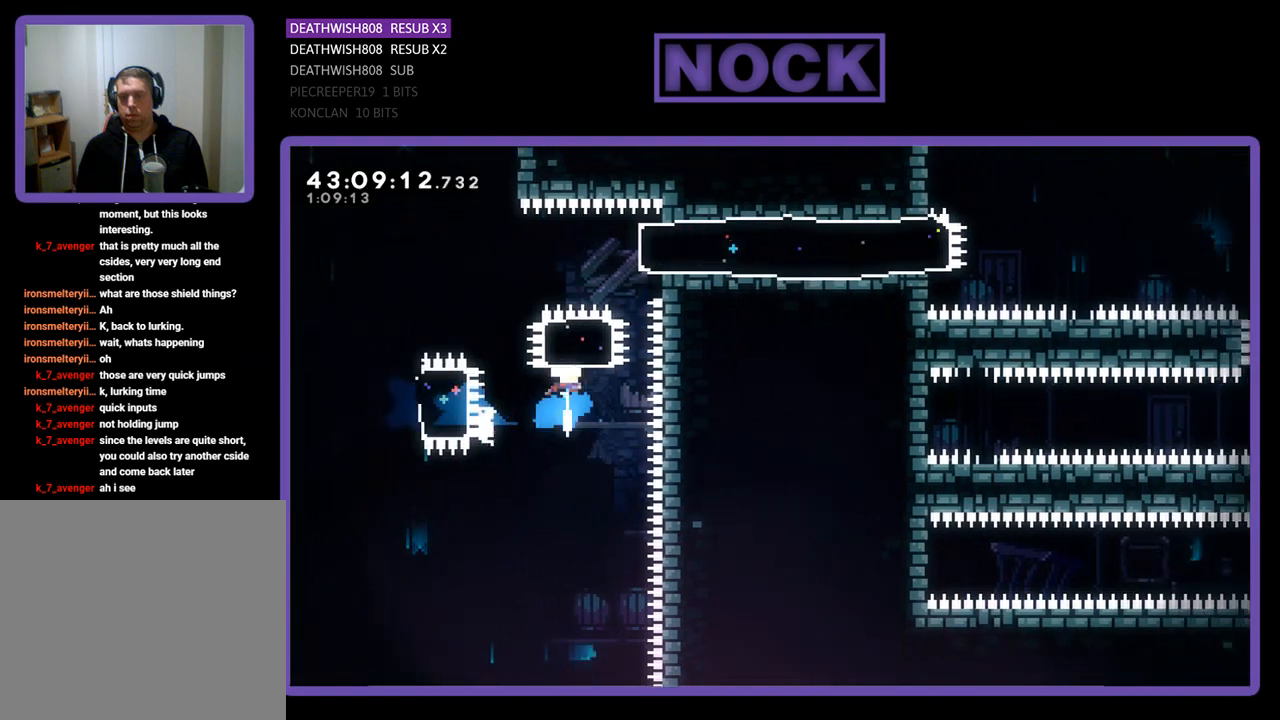
{"buttons": ["R2", "DPAD_RIGHT"], "left_stick": "center", "events": [[167, "CIRCLE", "up"], [200, "DPAD_RIGHT", "down"], [233, "DPAD_UP", "up"], [267, "CIRCLE", "down"], [433, "CIRCLE", "up"]]}
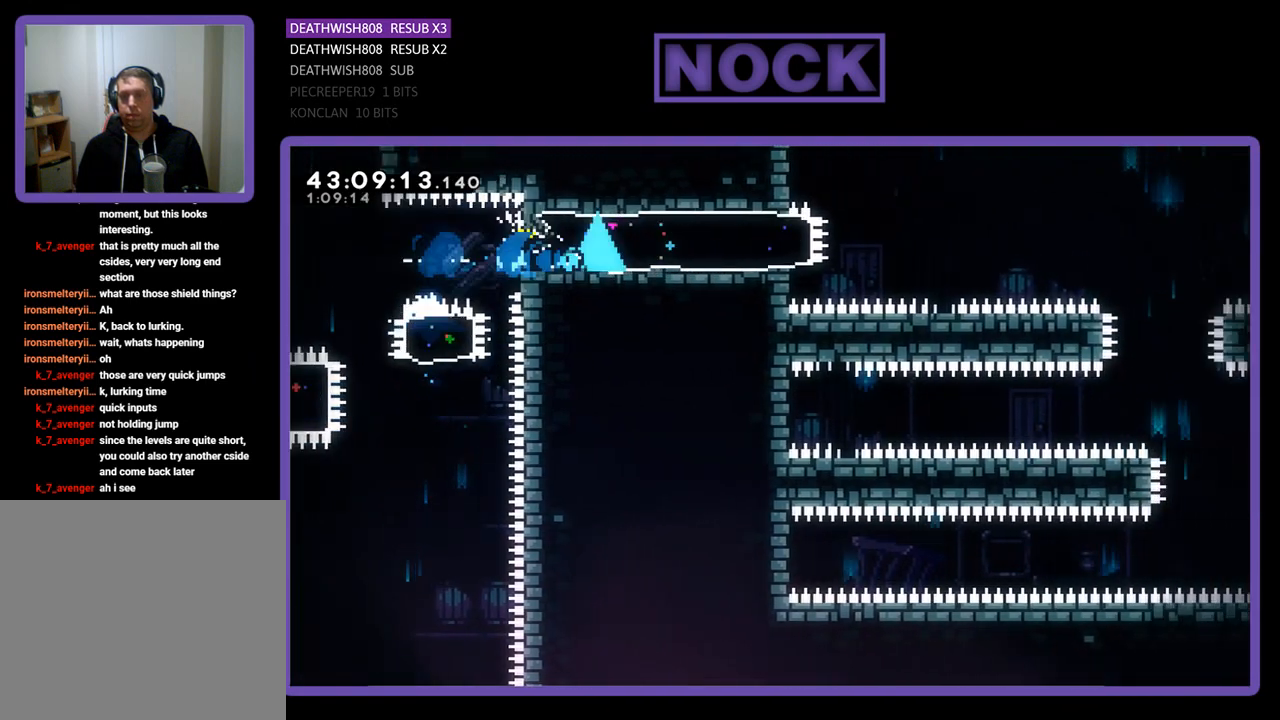
{"buttons": ["CROSS", "R2", "DPAD_RIGHT"], "left_stick": "center", "events": [[300, "CROSS", "down"]]}
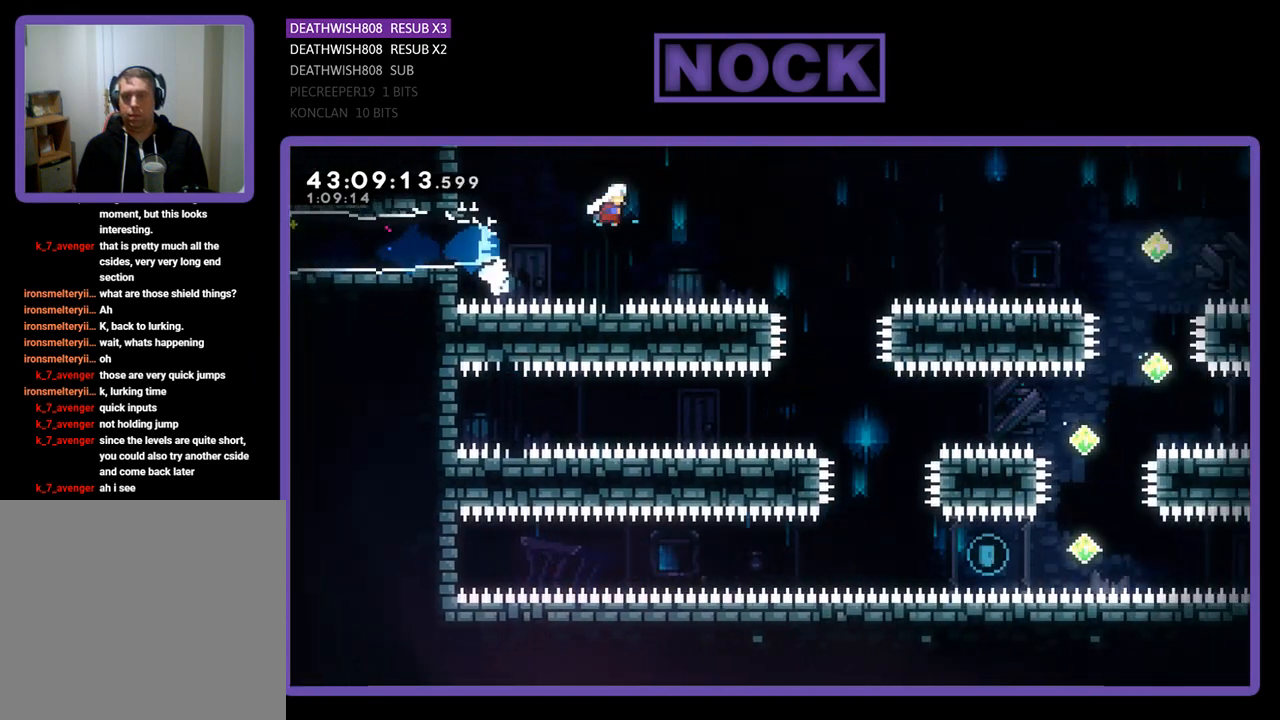
{"buttons": ["R2"], "left_stick": "center", "events": [[133, "CROSS", "up"], [300, "DPAD_RIGHT", "up"]]}
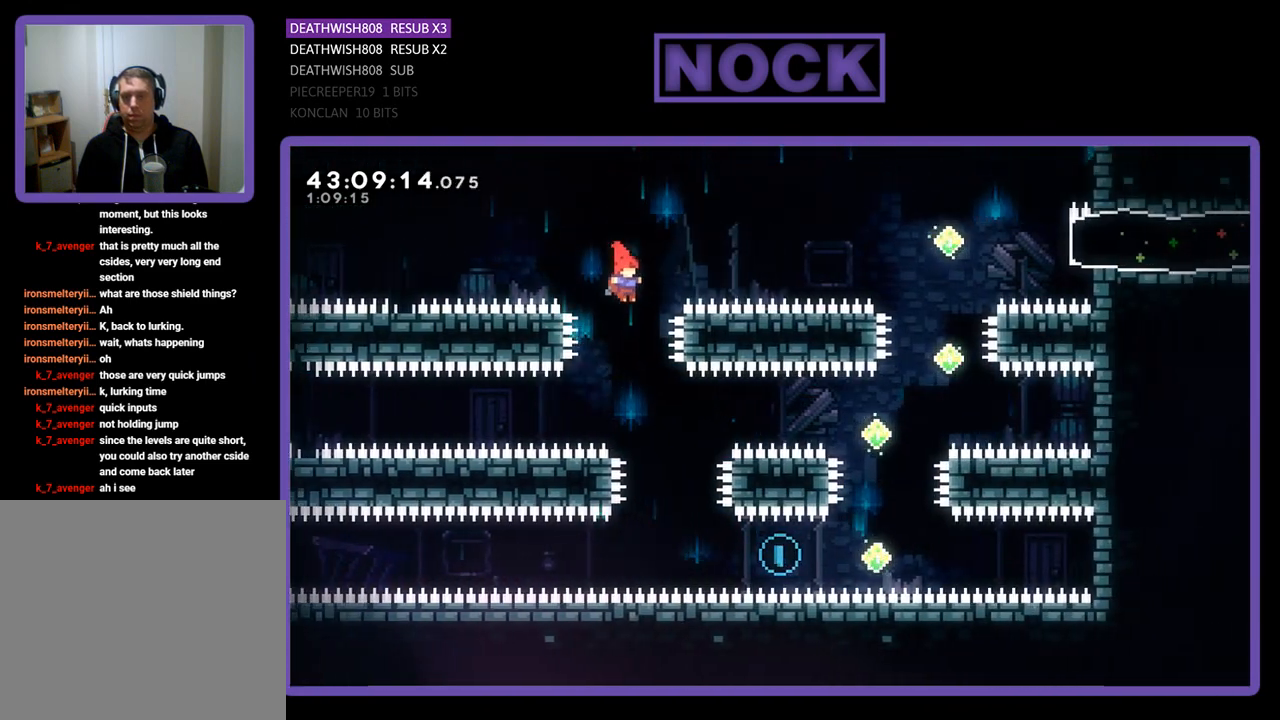
{"buttons": ["R2", "DPAD_RIGHT"], "left_stick": "center", "events": [[200, "DPAD_RIGHT", "down"]]}
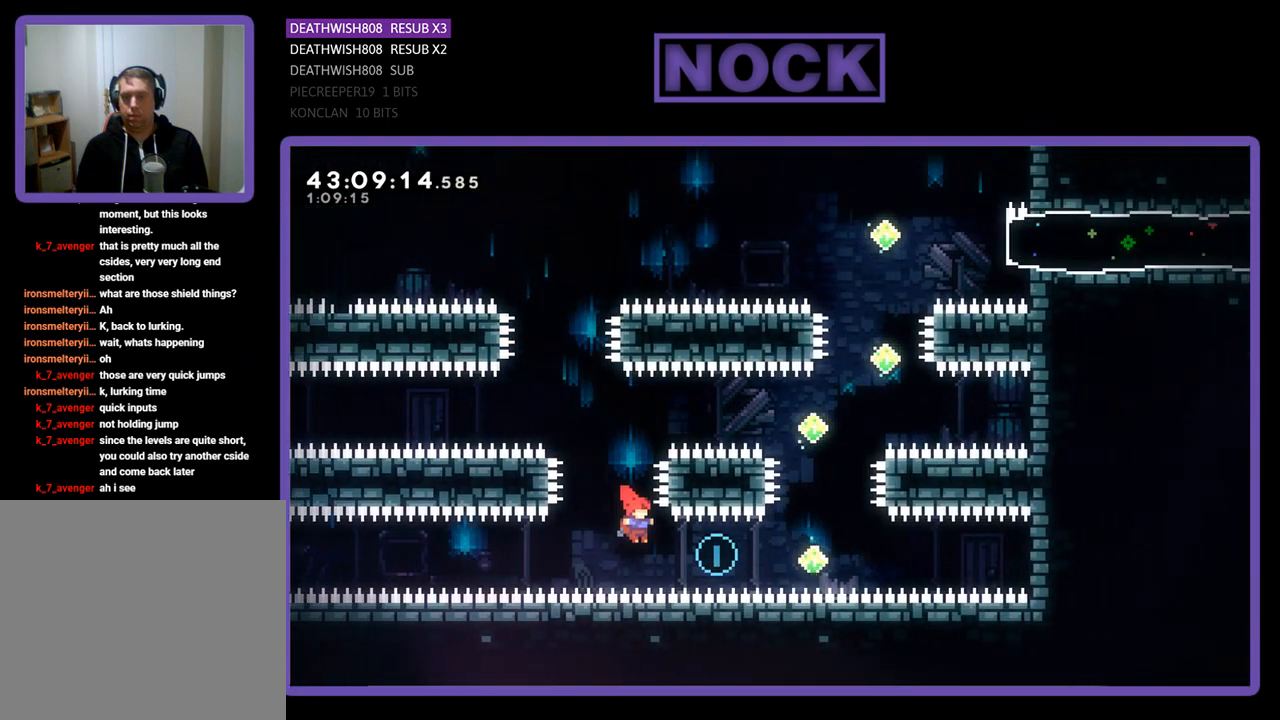
{"buttons": ["CIRCLE", "R2", "DPAD_UP"], "left_stick": "center", "events": [[133, "CIRCLE", "down"], [267, "DPAD_UP", "down"], [400, "CIRCLE", "up"], [433, "DPAD_RIGHT", "up"], [433, "DPAD_UP", "up"], [500, "CIRCLE", "down"], [500, "DPAD_UP", "down"]]}
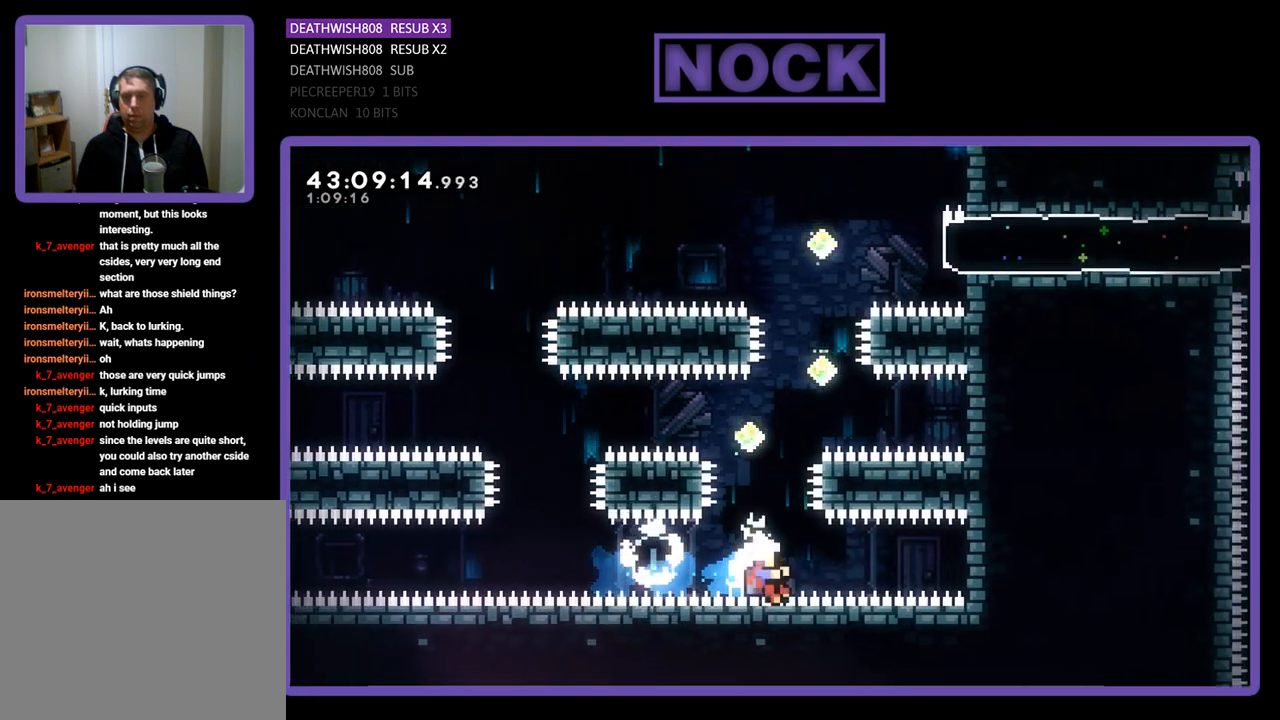
{"buttons": ["CIRCLE", "R2", "DPAD_UP"], "left_stick": "center", "events": [[300, "CIRCLE", "up"], [433, "CIRCLE", "down"]]}
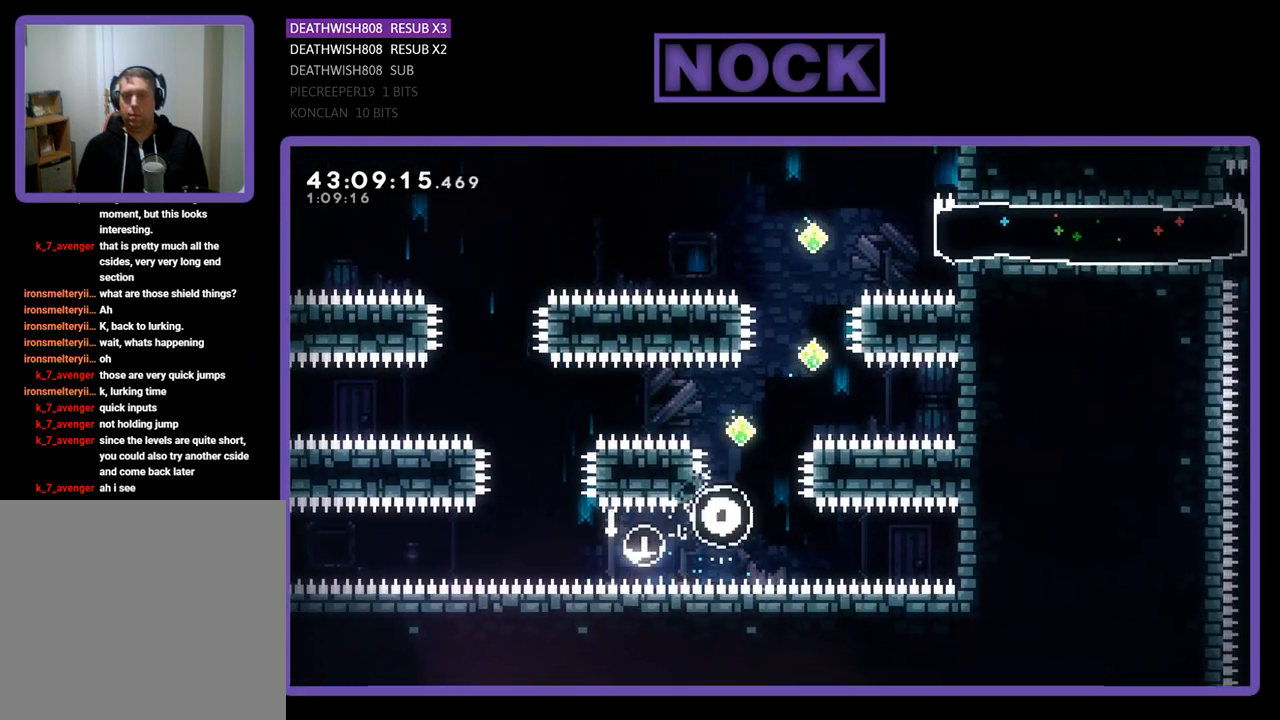
{"buttons": [], "left_stick": "center", "events": [[100, "DPAD_UP", "up"], [133, "CIRCLE", "up"], [167, "R2", "up"]]}